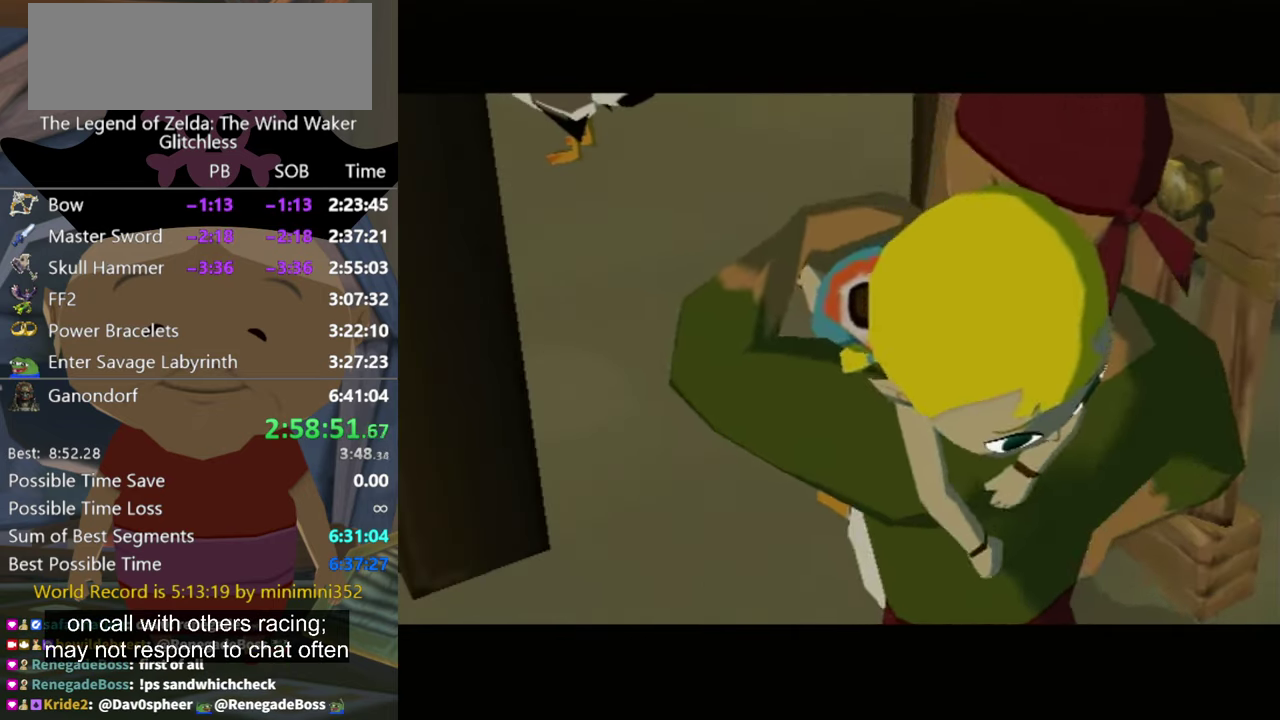
Gameplay with a controller (Nintendo layout); each line is a JSON object with the inputs held at the frame after it. "events" lists button and stick changes between this image and that frame as [ms after this image, input, new state], when the widget could be followed in between. Not read: L2 L3 R3.
{"buttons": ["A"], "left_stick": "center", "right_stick": "center", "events": [[200, "A", "down"], [334, "A", "up"], [434, "A", "down"]]}
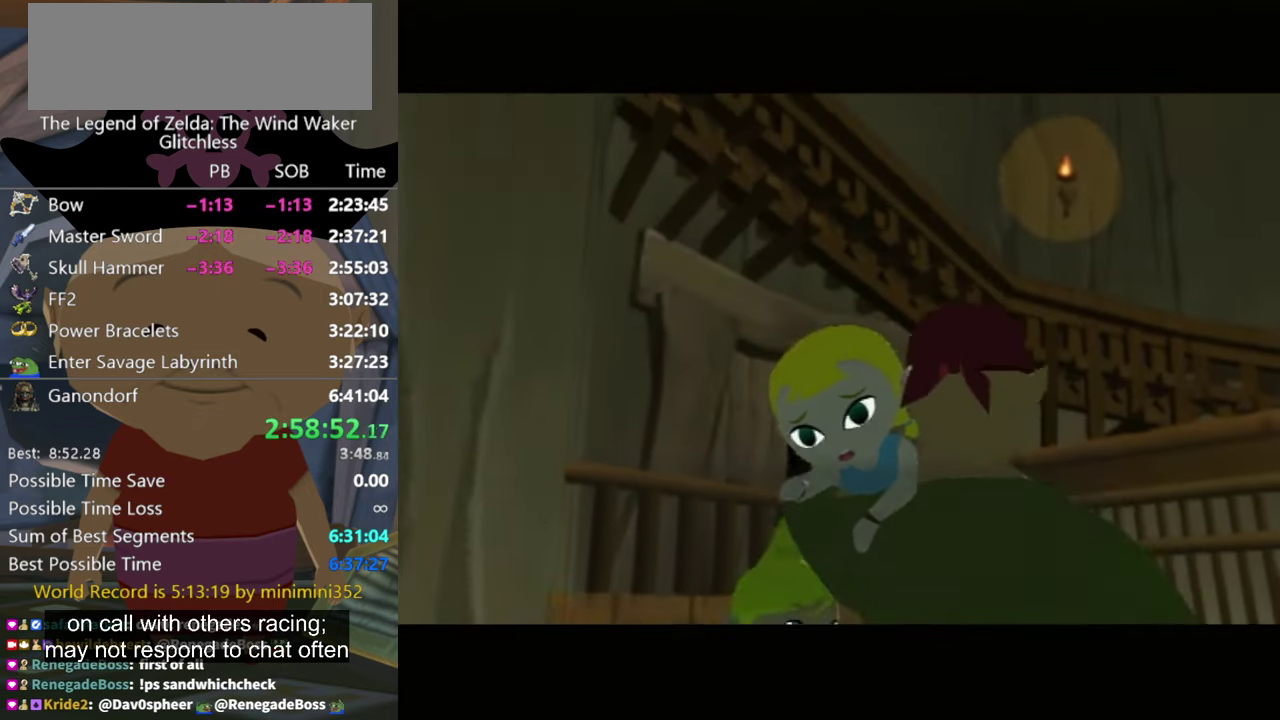
{"buttons": [], "left_stick": "center", "right_stick": "center", "events": [[34, "A", "up"], [134, "A", "down"], [134, "B", "down"], [200, "A", "up"], [200, "B", "up"], [300, "A", "down"], [334, "B", "down"], [400, "B", "up"], [434, "A", "up"]]}
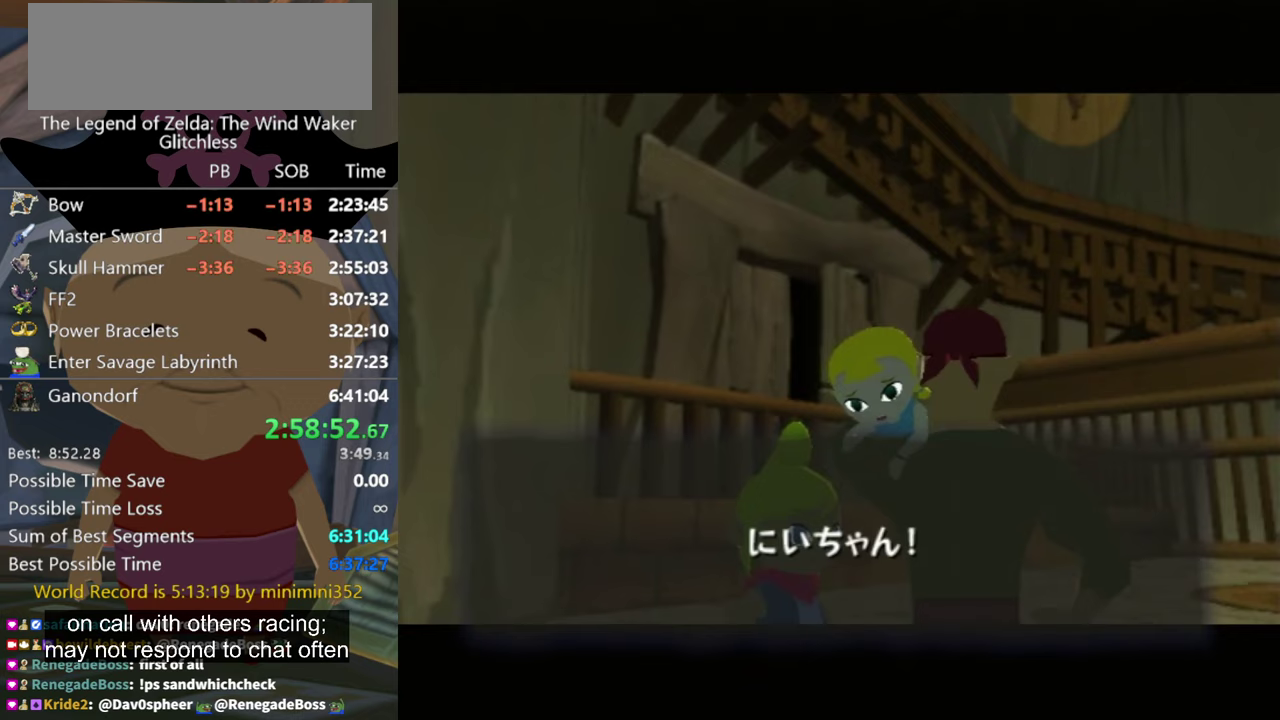
{"buttons": [], "left_stick": "center", "right_stick": "center", "events": [[33, "A", "down"], [100, "A", "up"], [200, "A", "down"], [300, "A", "up"], [367, "A", "down"], [467, "A", "up"]]}
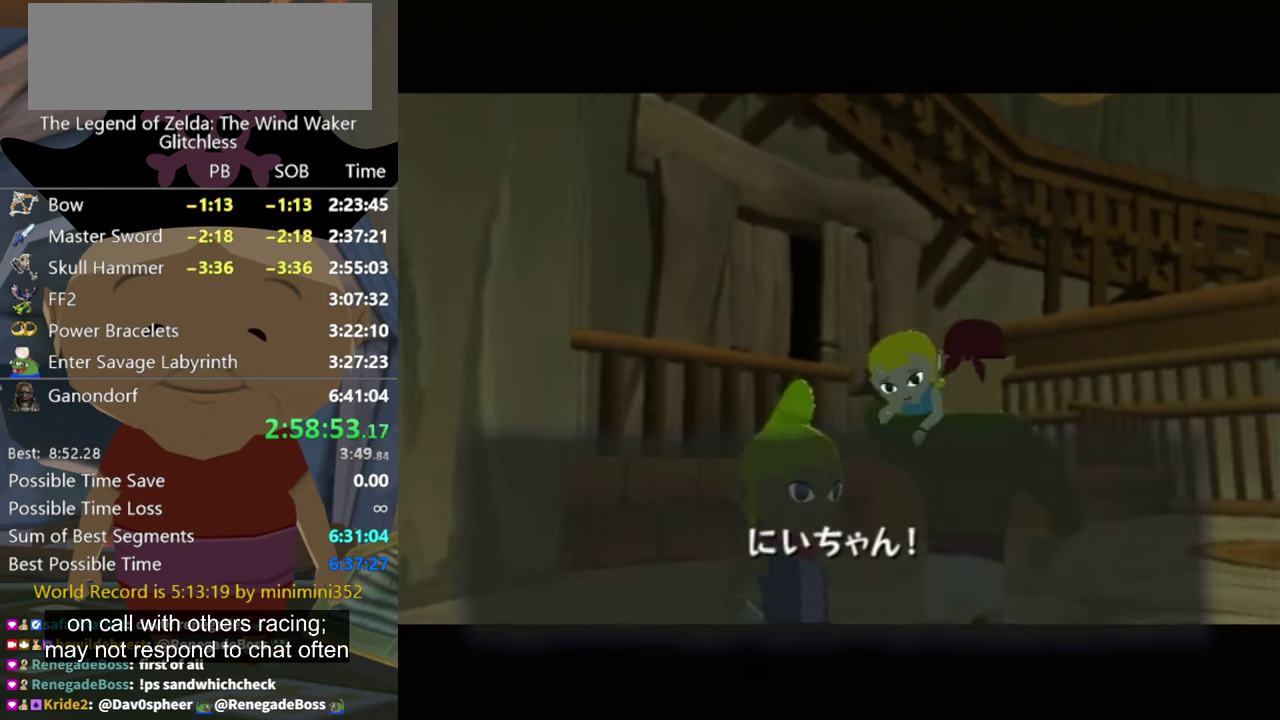
{"buttons": ["A"], "left_stick": "center", "right_stick": "center", "events": [[67, "A", "down"], [133, "A", "up"], [200, "A", "down"], [267, "A", "up"], [333, "A", "down"], [433, "A", "up"], [500, "A", "down"]]}
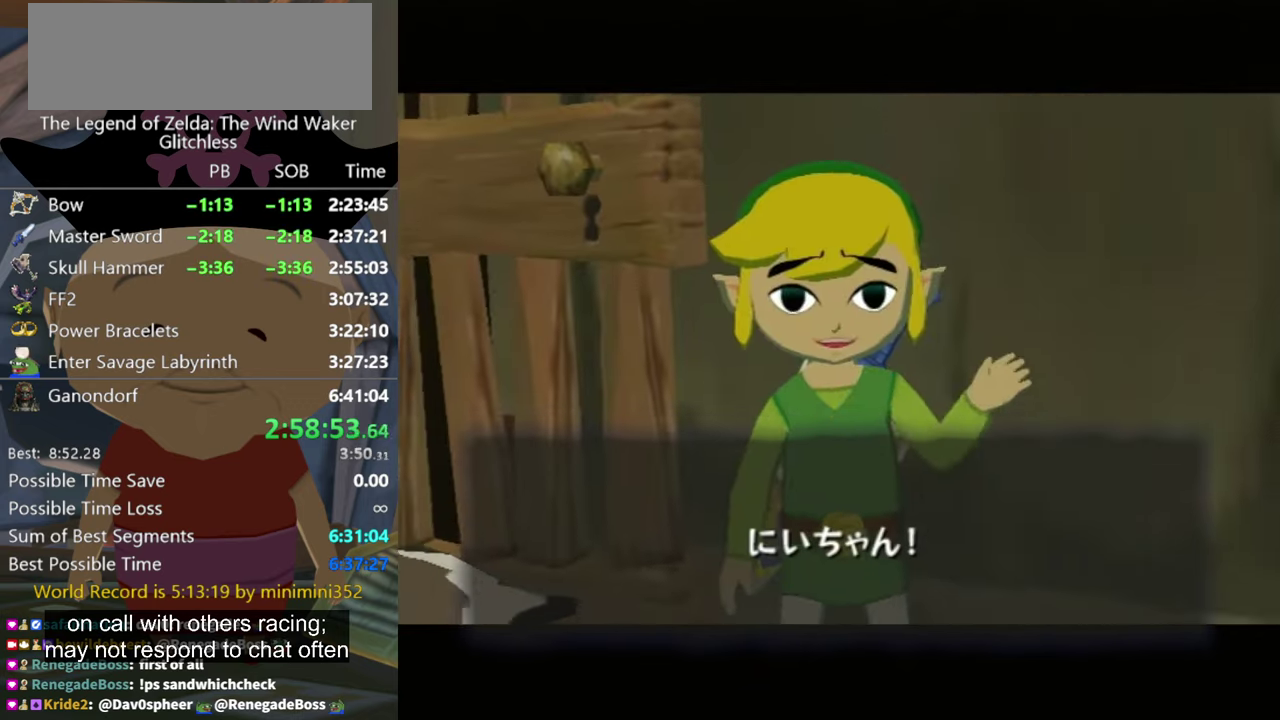
{"buttons": ["A", "B"], "left_stick": "center", "right_stick": "center", "events": [[233, "A", "up"], [300, "A", "down"], [300, "B", "down"], [367, "B", "up"], [400, "A", "up"], [467, "A", "down"], [500, "B", "down"]]}
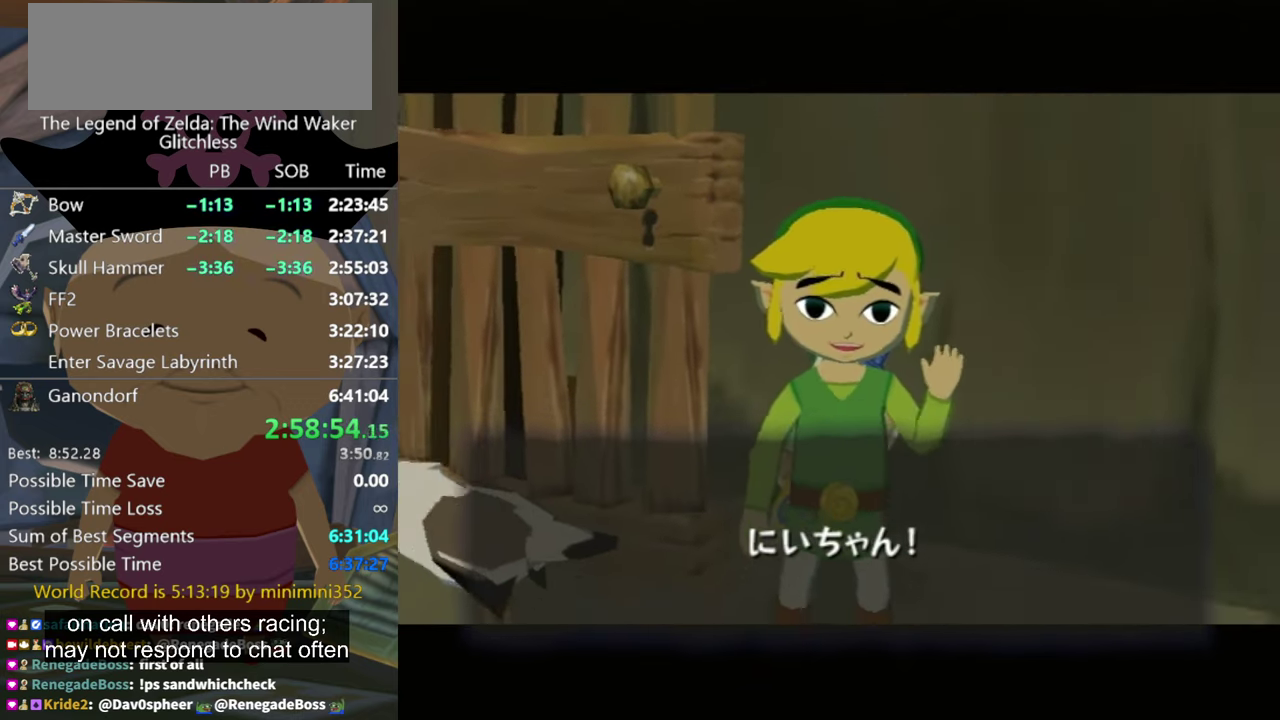
{"buttons": ["A"], "left_stick": "center", "right_stick": "center", "events": [[67, "B", "up"]]}
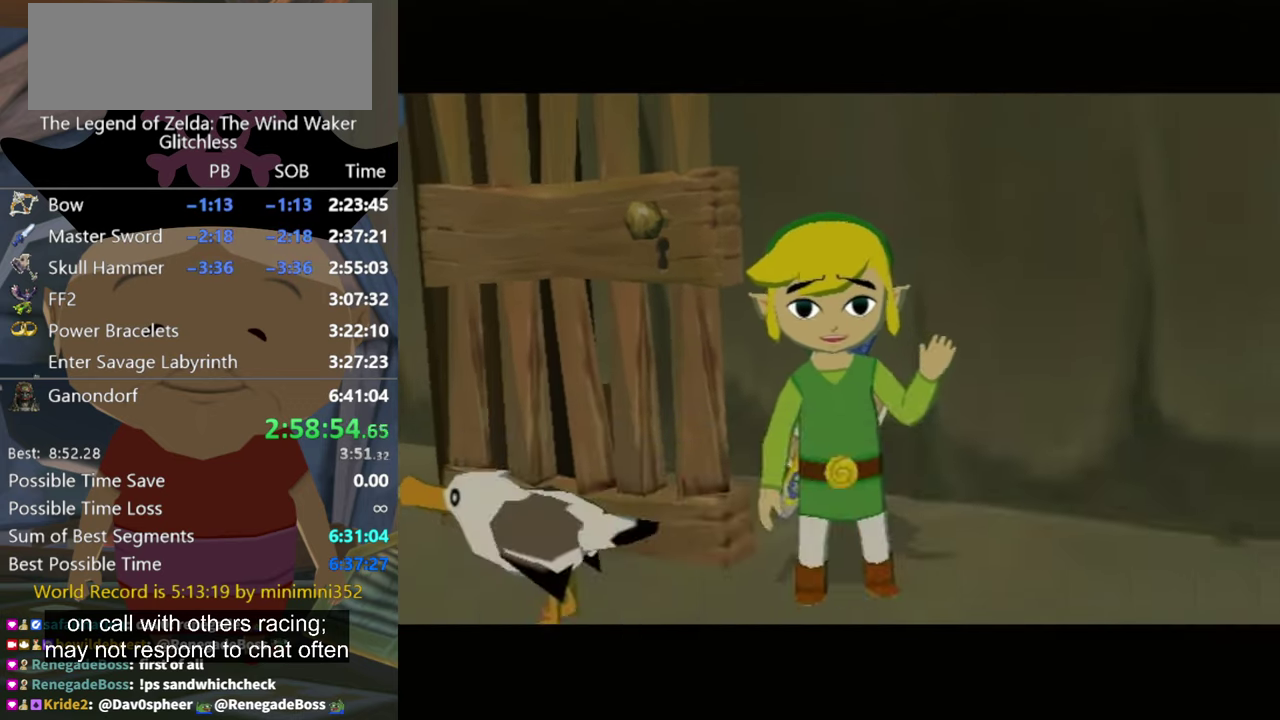
{"buttons": [], "left_stick": "center", "right_stick": "center", "events": [[67, "A", "up"], [133, "A", "down"], [167, "B", "down"], [233, "B", "up"], [267, "A", "up"], [333, "A", "down"], [400, "A", "up"]]}
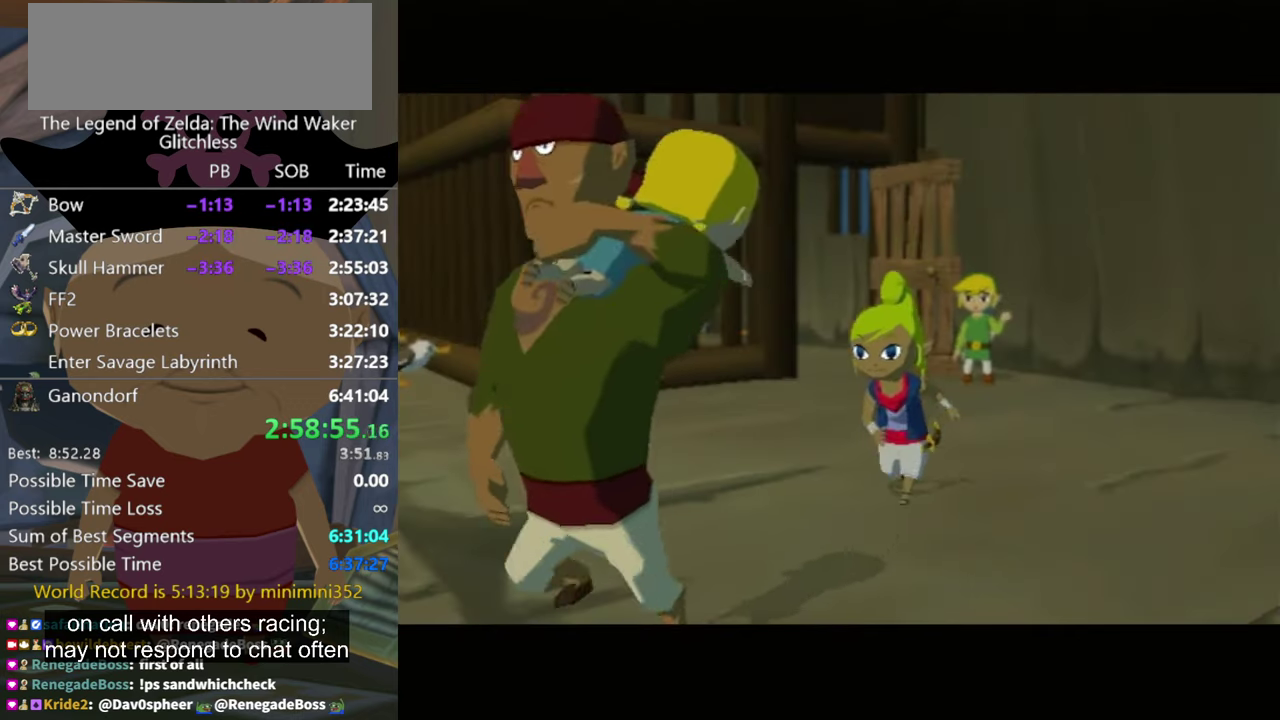
{"buttons": [], "left_stick": "center", "right_stick": "center", "events": []}
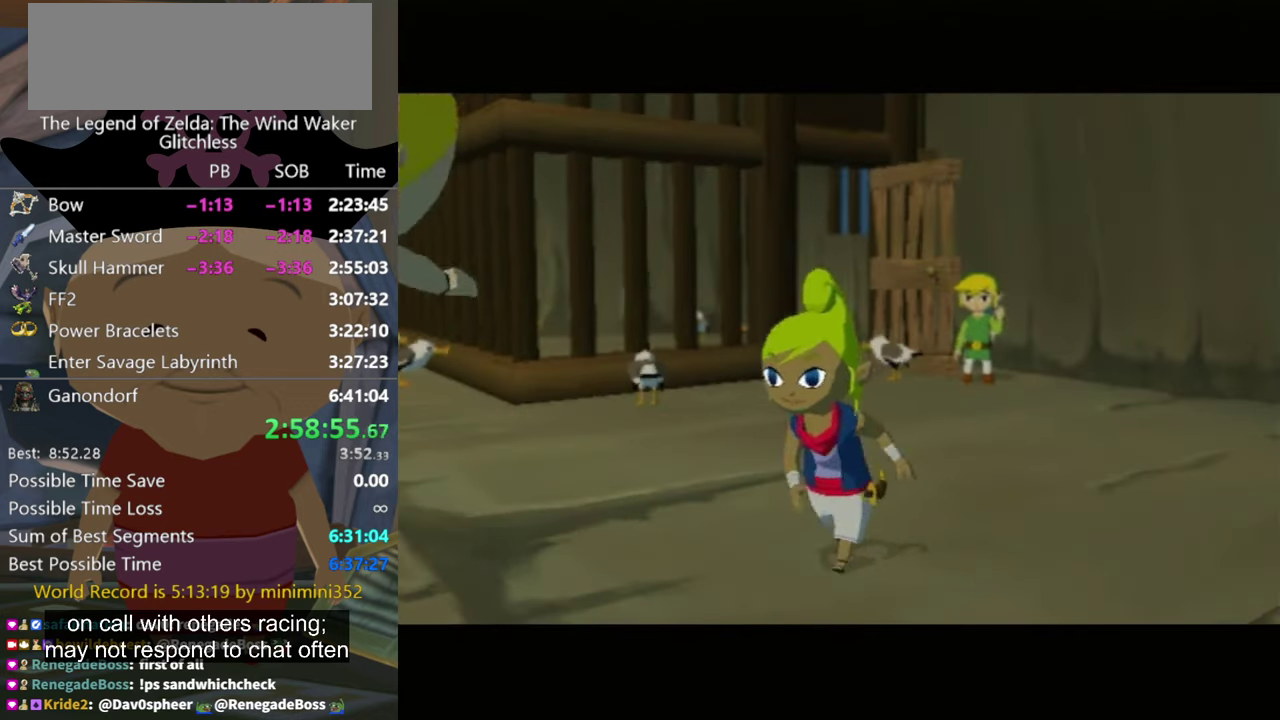
{"buttons": [], "left_stick": "center", "right_stick": "center", "events": []}
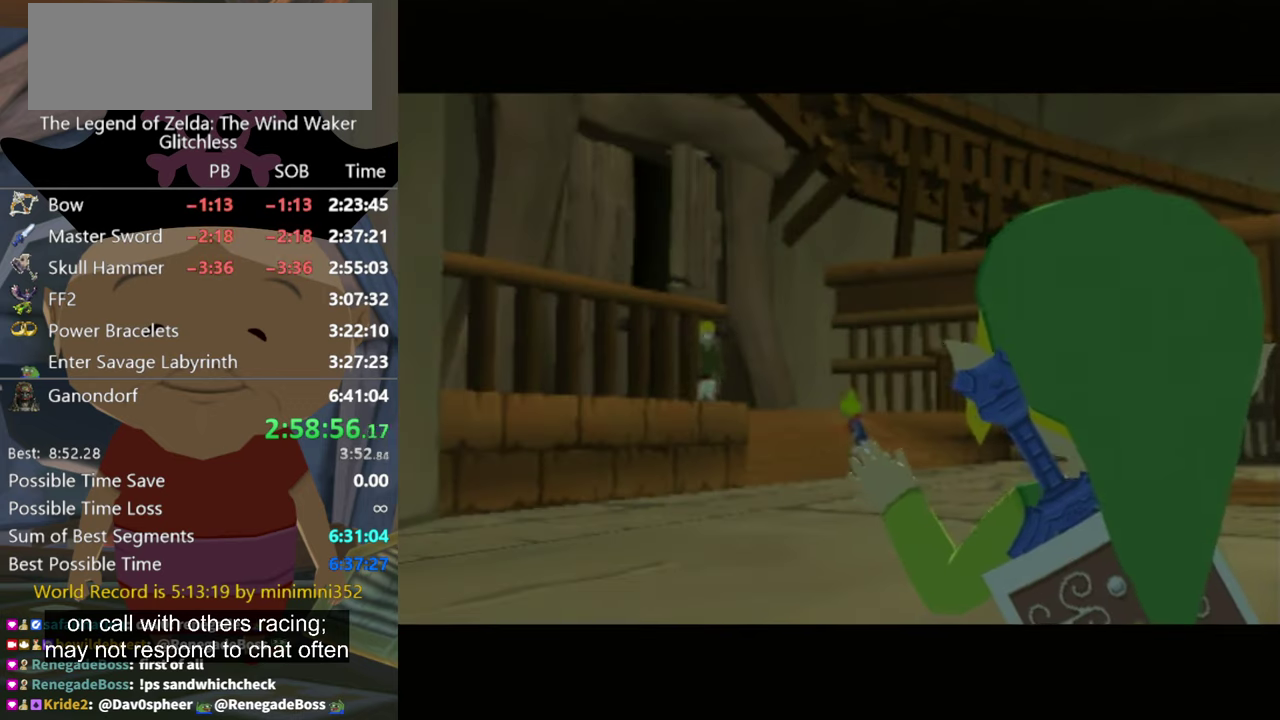
{"buttons": [], "left_stick": "center", "right_stick": "center", "events": []}
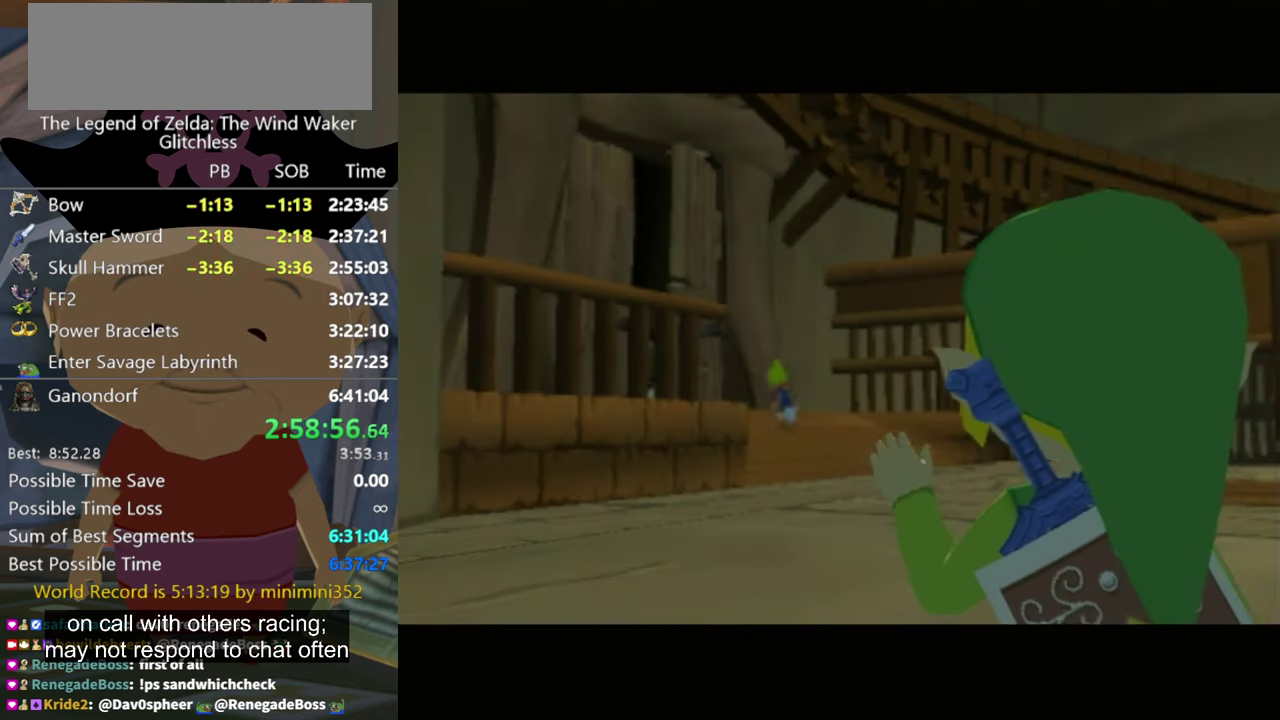
{"buttons": [], "left_stick": "center", "right_stick": "center", "events": []}
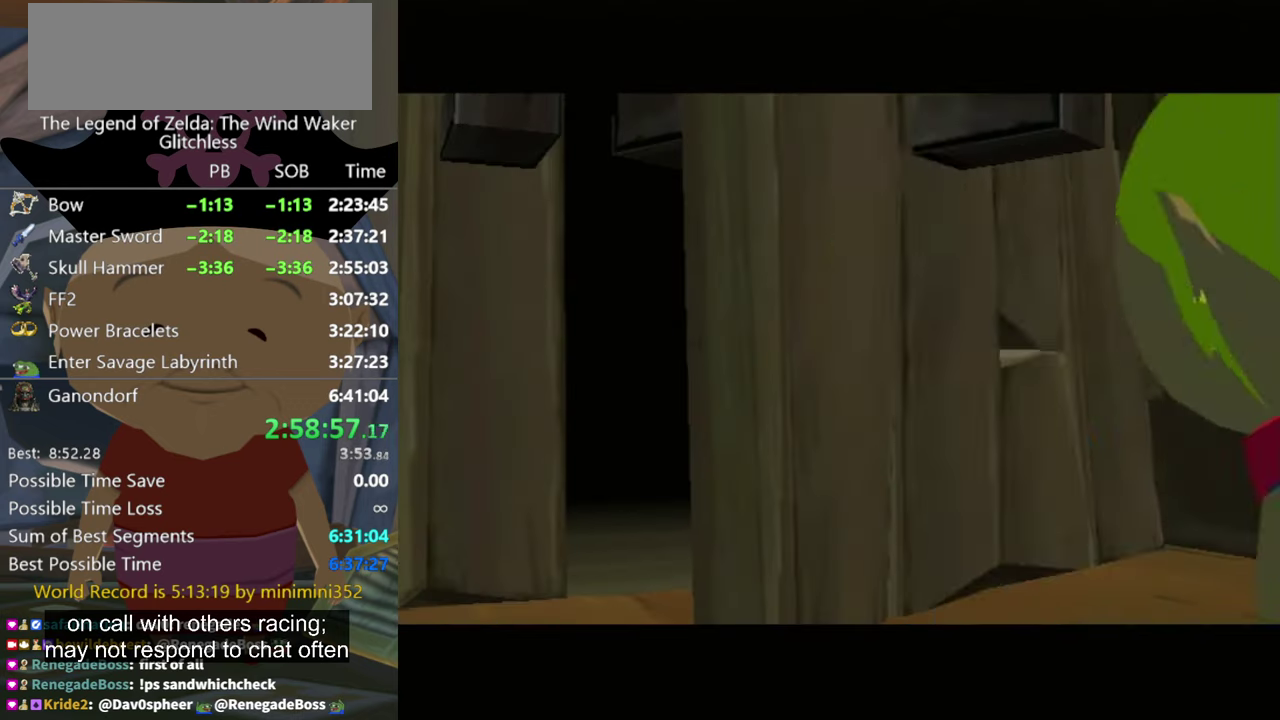
{"buttons": [], "left_stick": "center", "right_stick": "center", "events": [[67, "A", "down"], [133, "A", "up"], [233, "A", "down"], [300, "A", "up"], [400, "A", "down"], [467, "A", "up"]]}
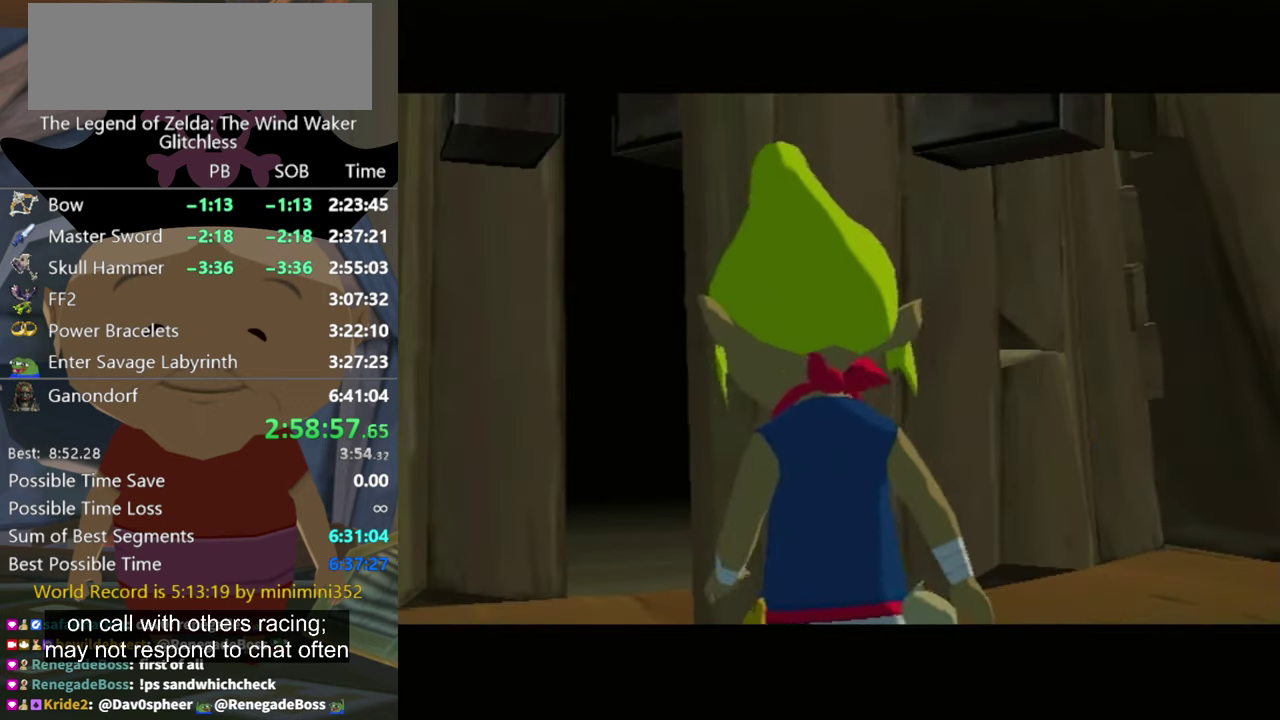
{"buttons": ["A"], "left_stick": "center", "right_stick": "center", "events": [[67, "A", "down"], [133, "A", "up"], [233, "A", "down"], [267, "B", "down"], [400, "B", "up"]]}
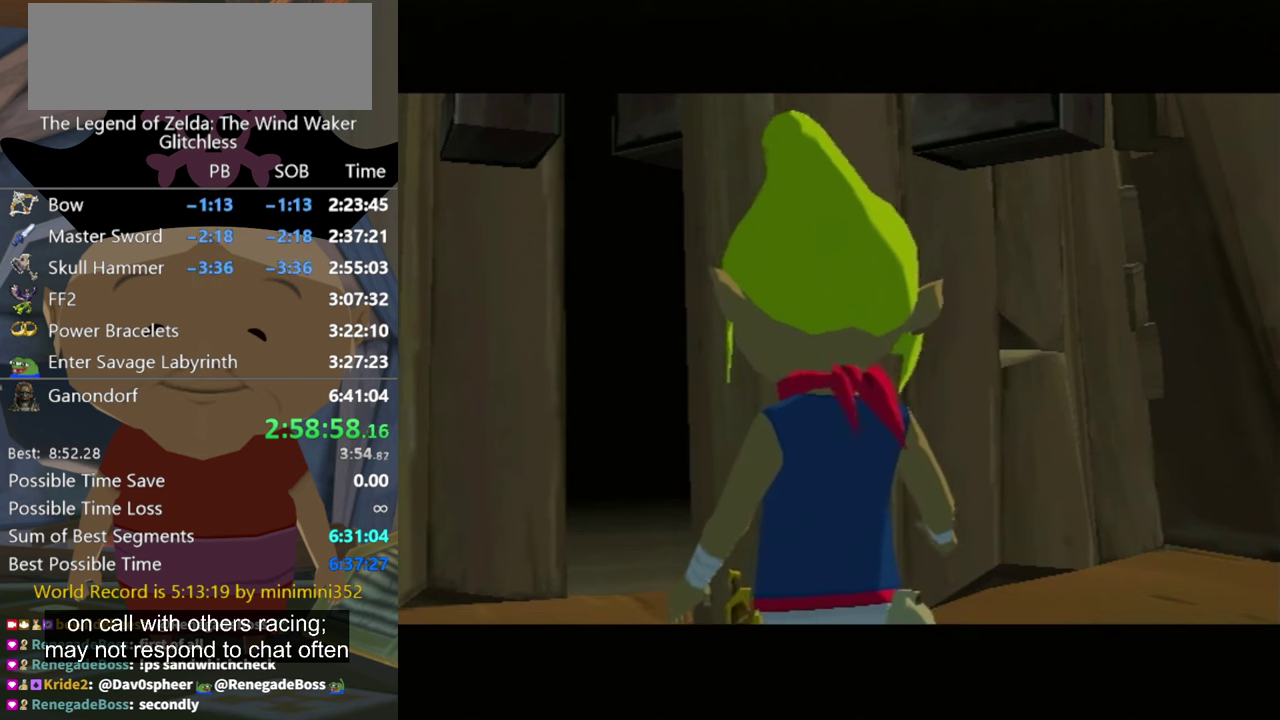
{"buttons": [], "left_stick": "center", "right_stick": "center", "events": [[133, "A", "up"], [200, "A", "down"], [300, "A", "up"], [400, "A", "down"], [466, "A", "up"]]}
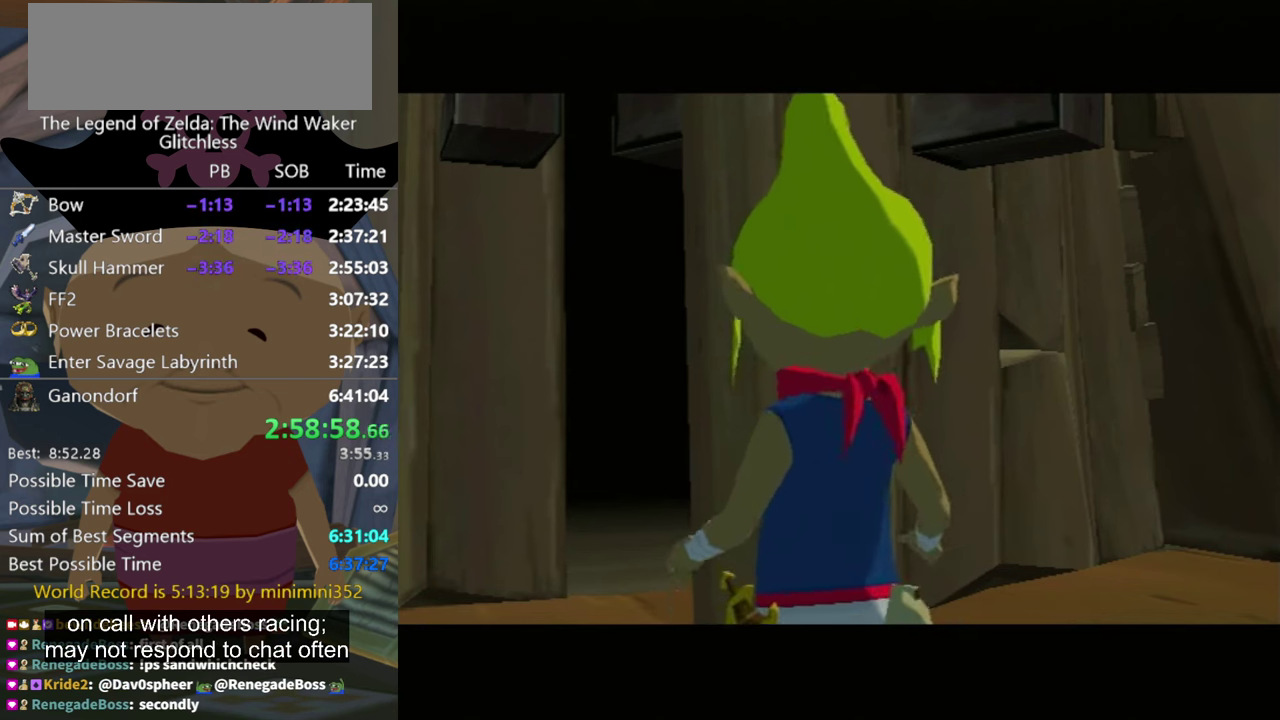
{"buttons": [], "left_stick": "center", "right_stick": "center", "events": []}
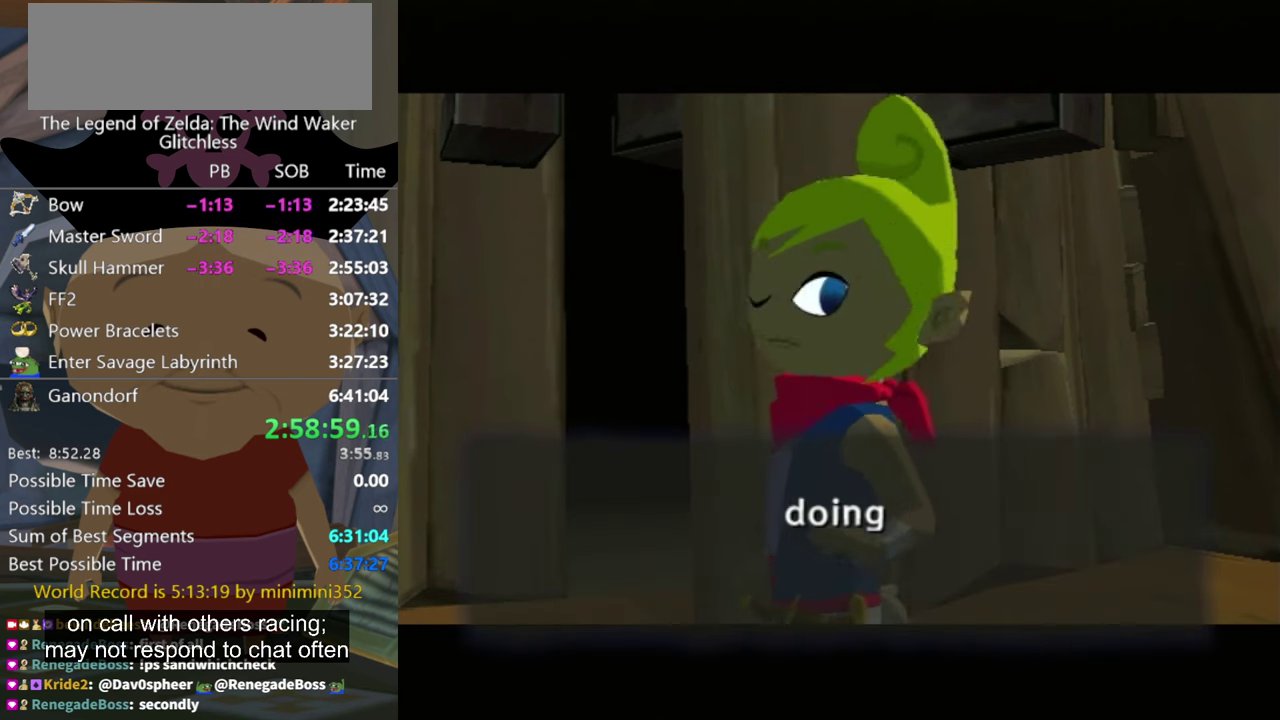
{"buttons": ["A", "B"], "left_stick": "center", "right_stick": "center", "events": [[166, "A", "down"], [233, "B", "down"], [266, "A", "up"], [333, "A", "down"], [333, "B", "up"], [400, "A", "up"], [433, "B", "down"], [500, "A", "down"]]}
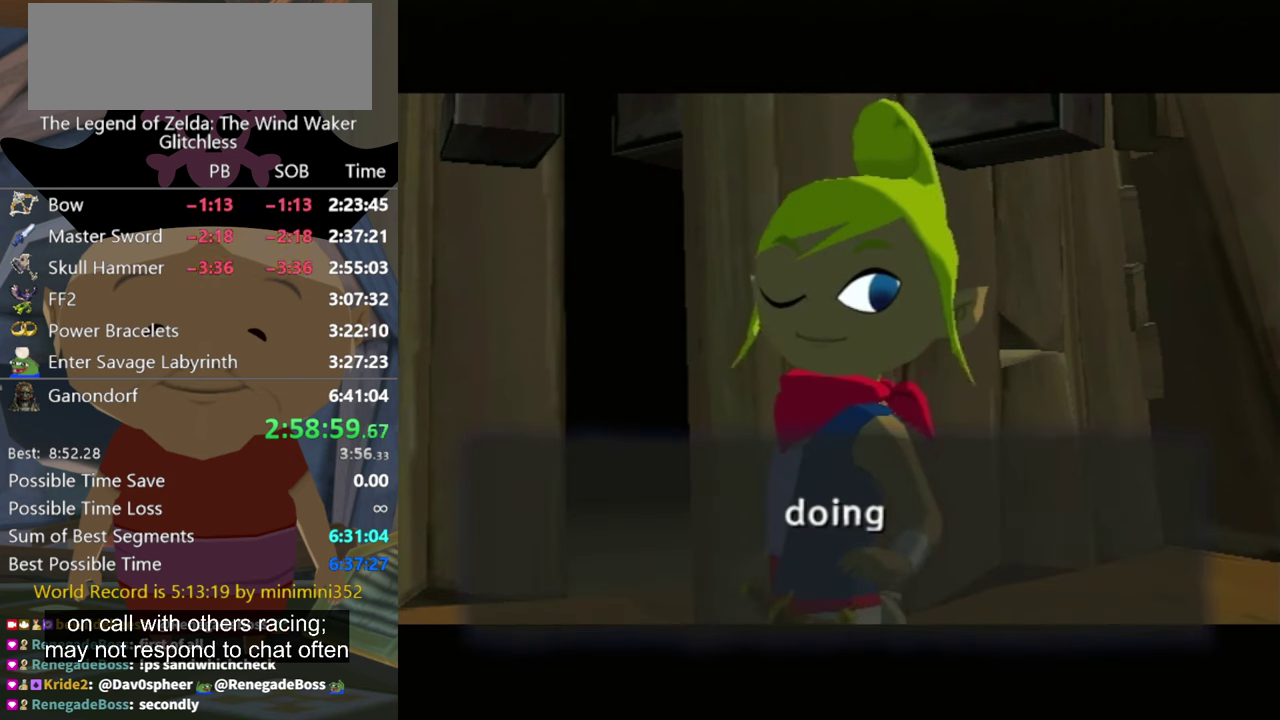
{"buttons": ["A"], "left_stick": "center", "right_stick": "center", "events": [[100, "A", "up"], [200, "A", "down"], [200, "B", "up"], [266, "A", "up"], [500, "A", "down"]]}
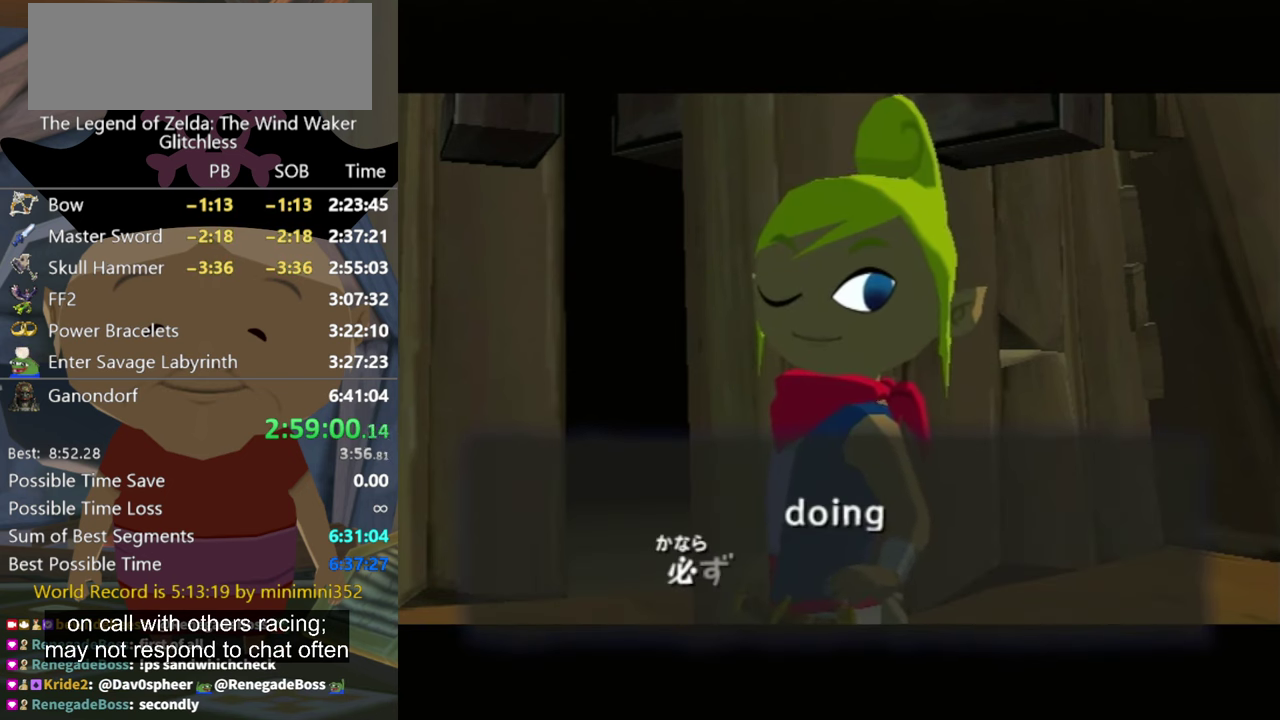
{"buttons": [], "left_stick": "center", "right_stick": "center", "events": [[100, "A", "up"]]}
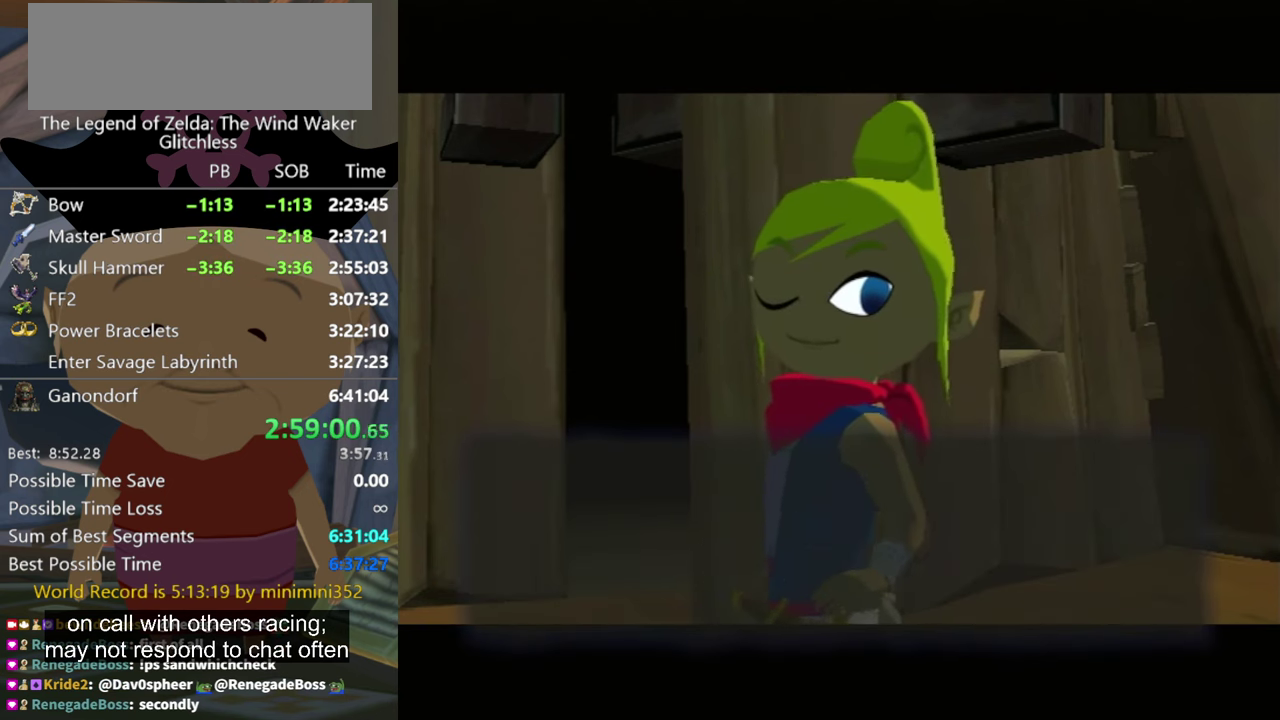
{"buttons": ["A"], "left_stick": "center", "right_stick": "center", "events": [[33, "A", "down"], [133, "A", "up"], [200, "A", "down"], [266, "A", "up"], [500, "A", "down"]]}
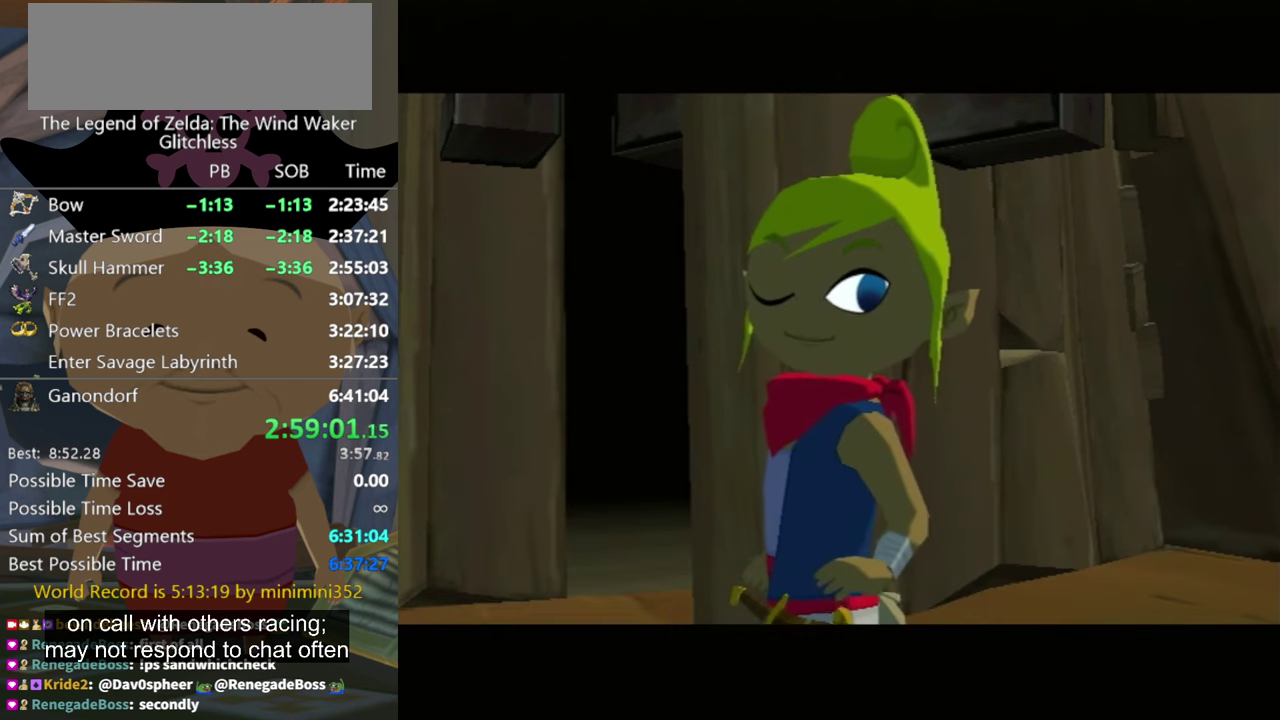
{"buttons": ["A"], "left_stick": "center", "right_stick": "center", "events": [[66, "A", "up"], [166, "A", "down"], [266, "A", "up"], [333, "A", "down"], [400, "A", "up"], [466, "A", "down"]]}
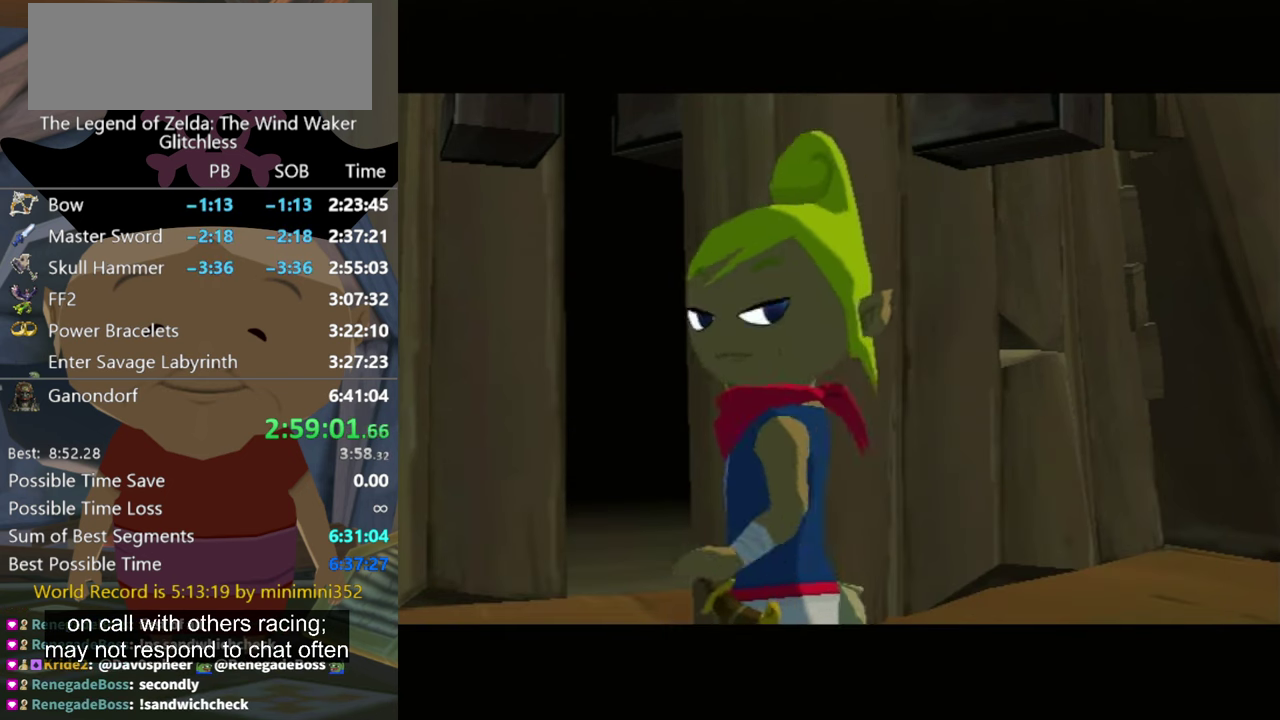
{"buttons": ["A"], "left_stick": "center", "right_stick": "center", "events": [[100, "A", "up"], [166, "A", "down"], [166, "B", "down"], [233, "A", "up"], [233, "B", "up"], [333, "B", "down"], [400, "B", "up"], [466, "A", "down"]]}
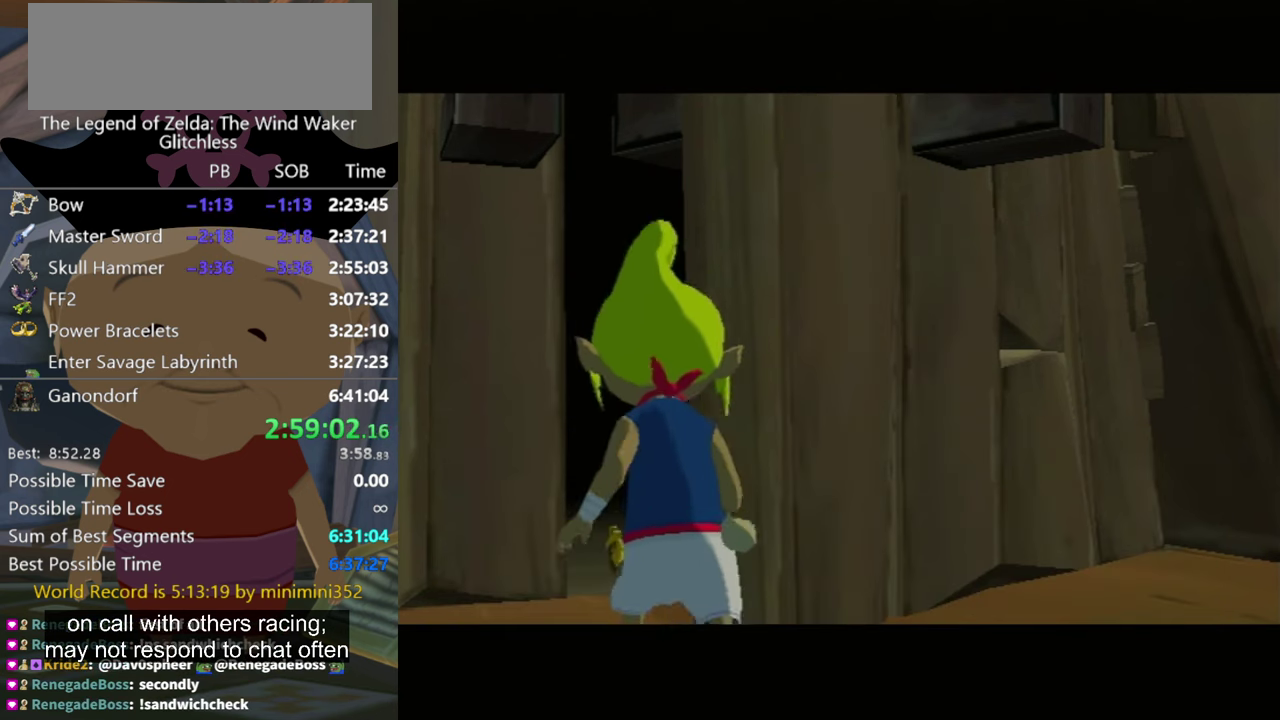
{"buttons": ["A"], "left_stick": "center", "right_stick": "center", "events": [[66, "A", "up"], [133, "A", "down"], [233, "A", "up"], [233, "B", "down"], [300, "A", "down"], [300, "B", "up"]]}
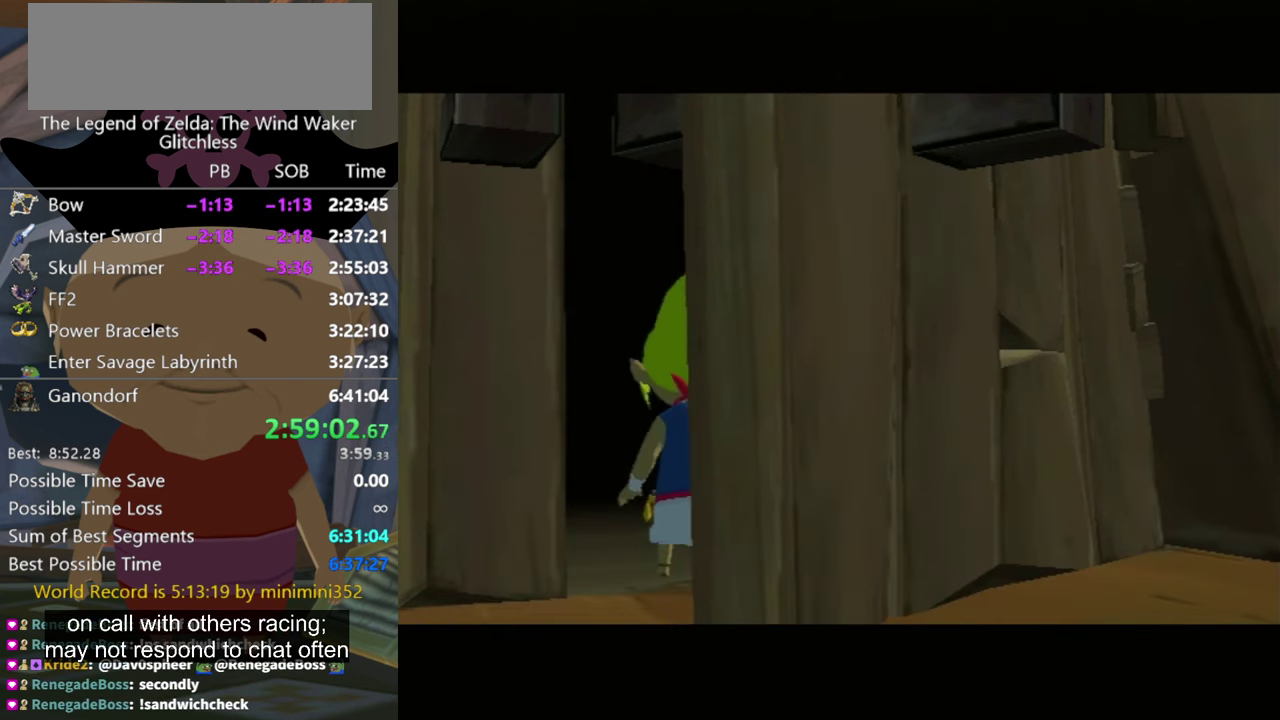
{"buttons": [], "left_stick": "center", "right_stick": "center", "events": [[33, "A", "up"], [133, "A", "down"], [166, "B", "down"], [200, "A", "up"], [233, "B", "up"], [433, "A", "down"], [433, "B", "down"], [500, "A", "up"], [500, "B", "up"]]}